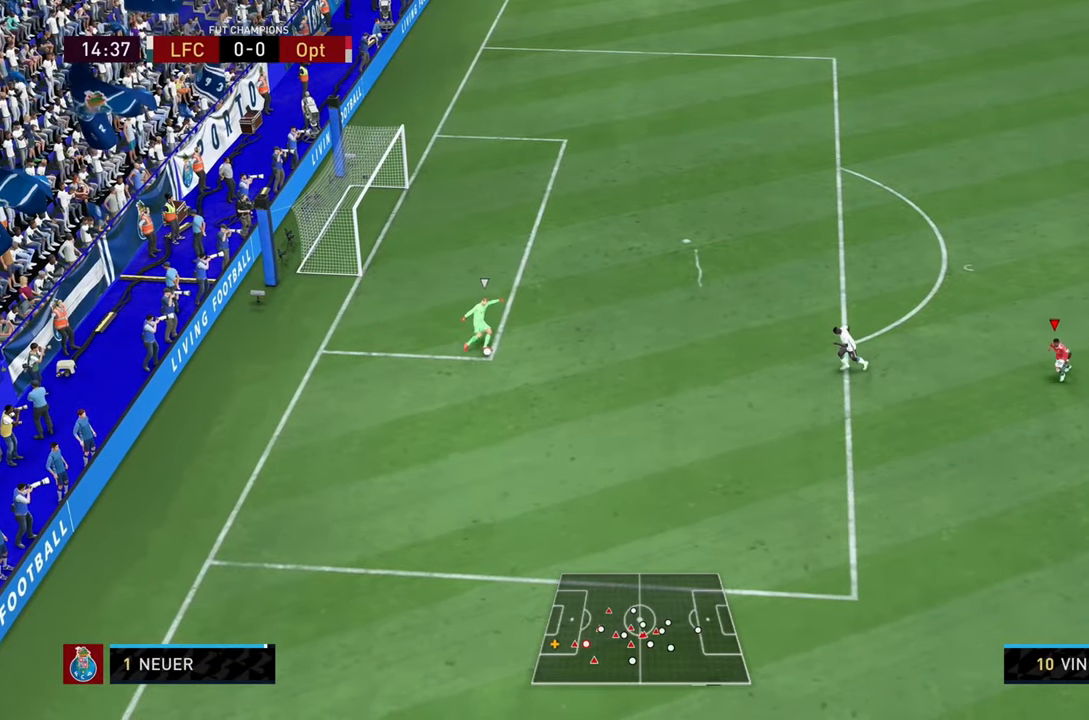
Gameplay with a controller (PlayStation layout); each line is a JSON object with the inputs held at the frame after it. "events" lists button and stick changes between this image and that frame as [ms after this image, input, new state], when the widget could be followed in between. Not read: L3 R3.
{"buttons": [], "left_stick": "down-left", "right_stick": "center", "events": []}
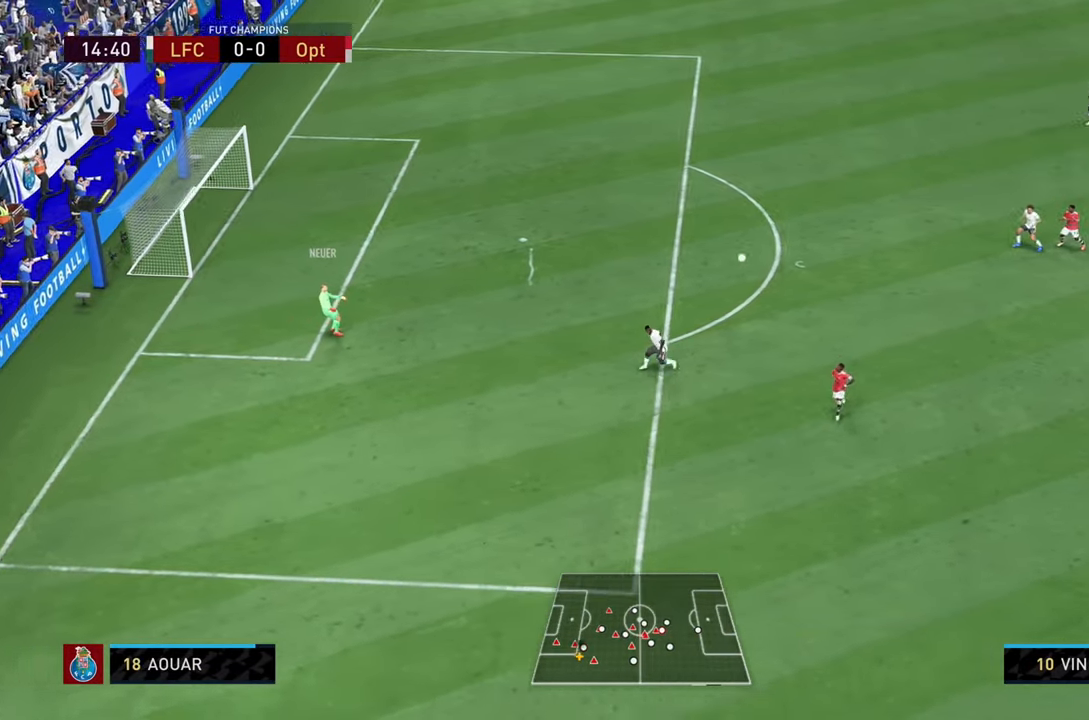
{"buttons": ["R2"], "left_stick": "down-left", "right_stick": "center", "events": [[484, "R2", "down"]]}
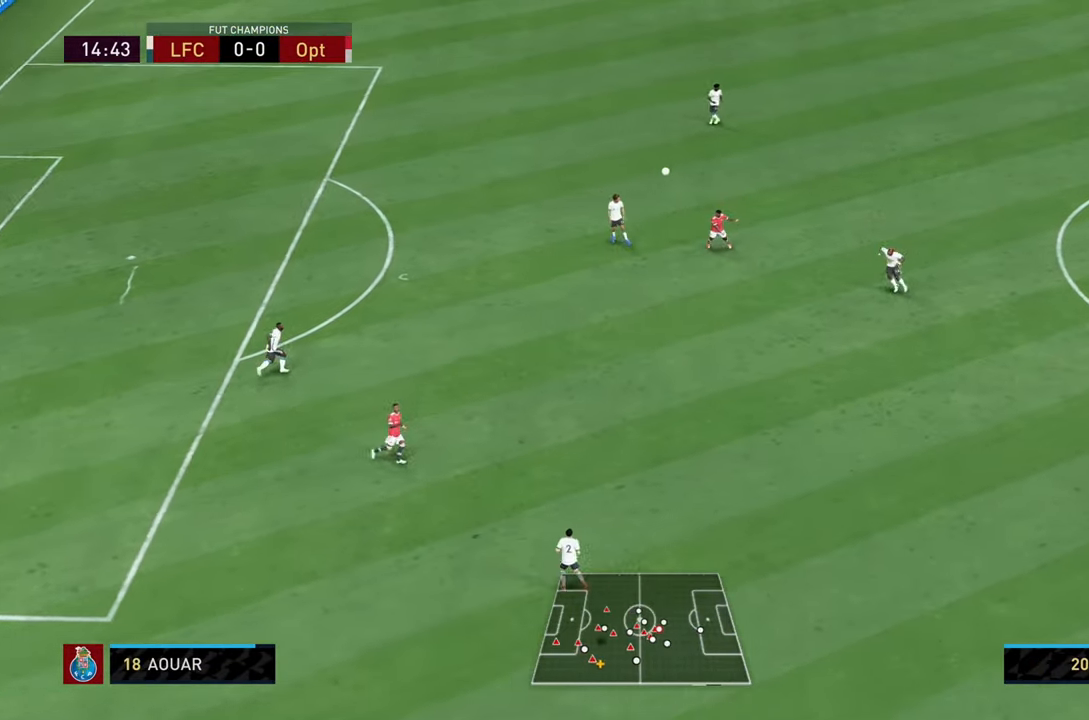
{"buttons": ["R2"], "left_stick": "down-left", "right_stick": "center", "events": []}
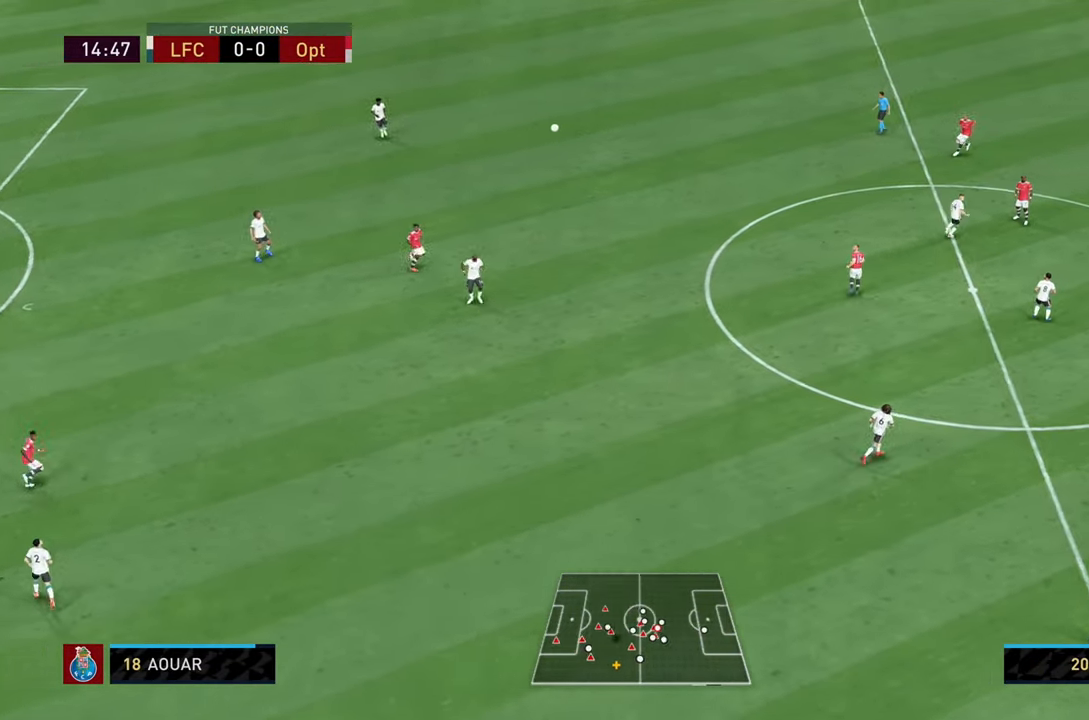
{"buttons": ["R2"], "left_stick": "down-left", "right_stick": "center", "events": [[101, "CROSS", "down"], [201, "CROSS", "up"], [267, "CROSS", "down"], [434, "CROSS", "up"]]}
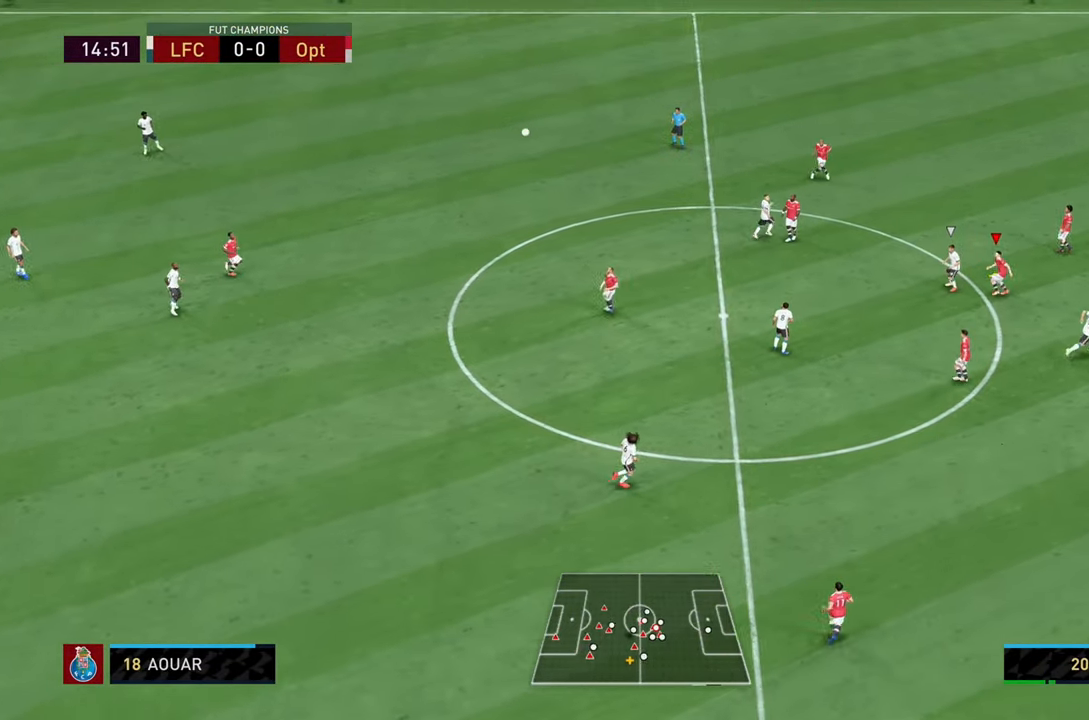
{"buttons": ["R2"], "left_stick": "down-left", "right_stick": "center", "events": [[33, "CROSS", "down"], [234, "CROSS", "up"], [300, "CROSS", "down"], [434, "CROSS", "up"]]}
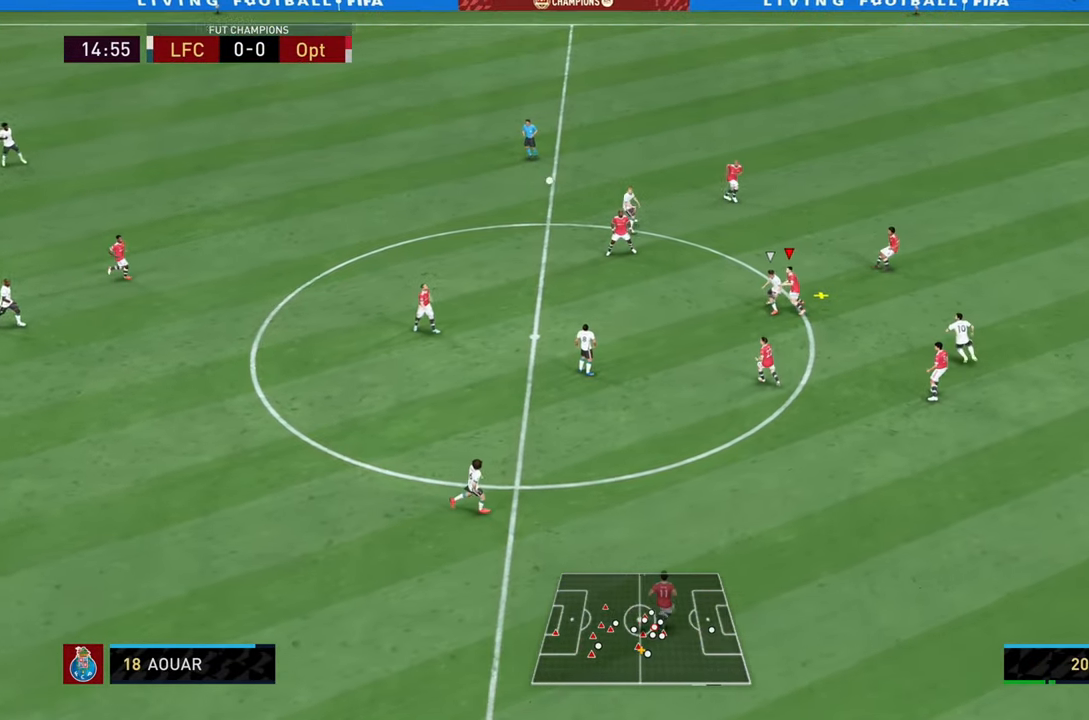
{"buttons": ["R2"], "left_stick": "down-left", "right_stick": "center", "events": []}
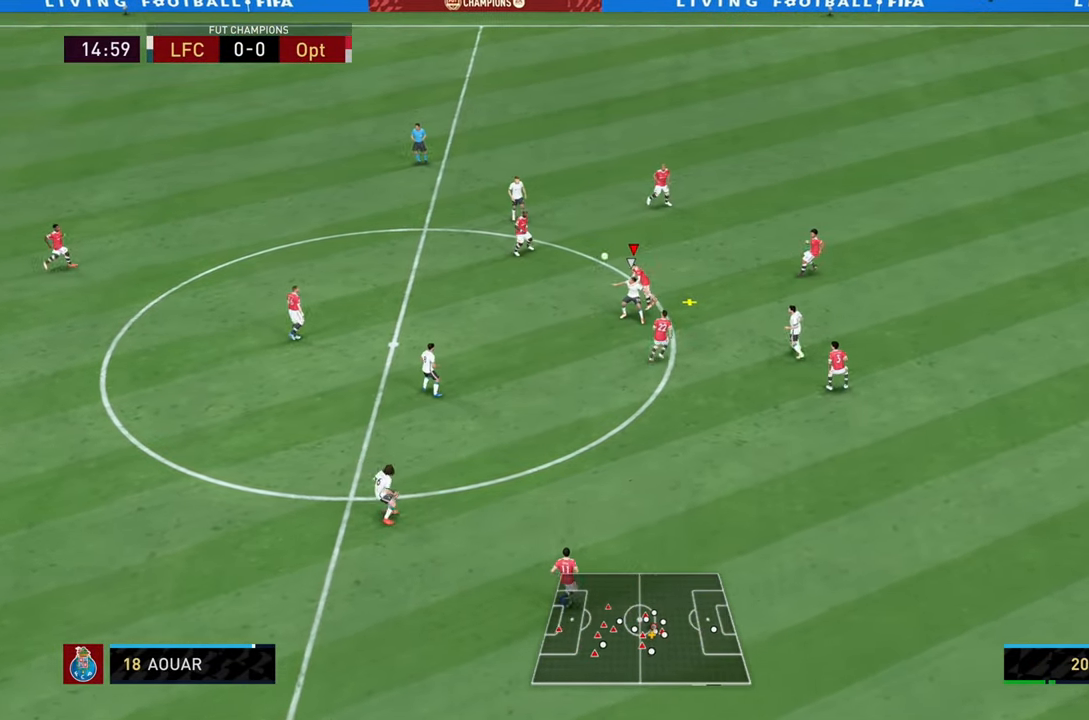
{"buttons": [], "left_stick": "down-left", "right_stick": "center", "events": [[33, "R2", "up"], [183, "L1", "down"], [317, "L1", "up"]]}